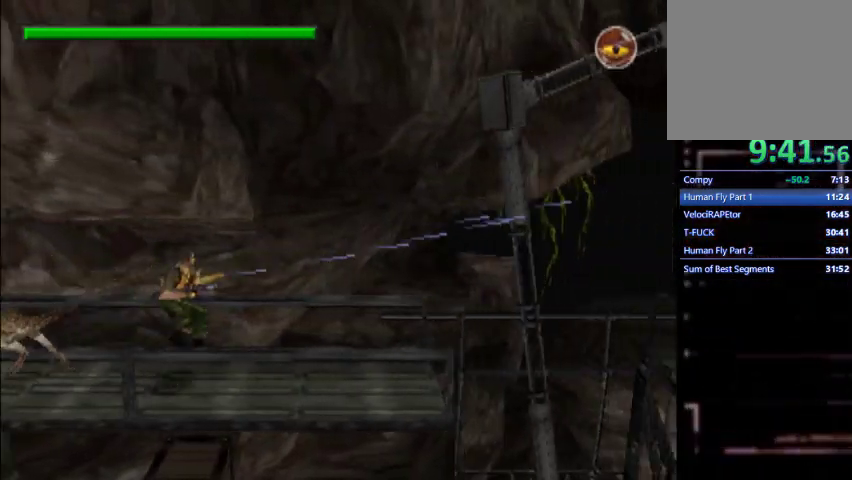
Gameplay with a controller (PlayStation layout); each line is a JSON object with the inputs held at the frame after it. "events" lists button and stick changes between this image and that frame as [ms after this image, input, new state], when the widget could be followed in between. Not read: L3 R3 right_stick.
{"buttons": ["L1", "DPAD_RIGHT"], "left_stick": "center", "events": []}
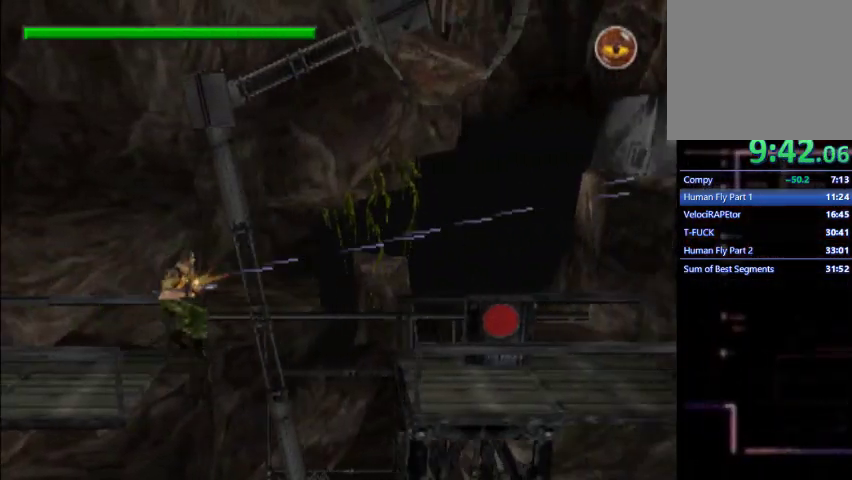
{"buttons": ["L1", "DPAD_RIGHT"], "left_stick": "center", "events": []}
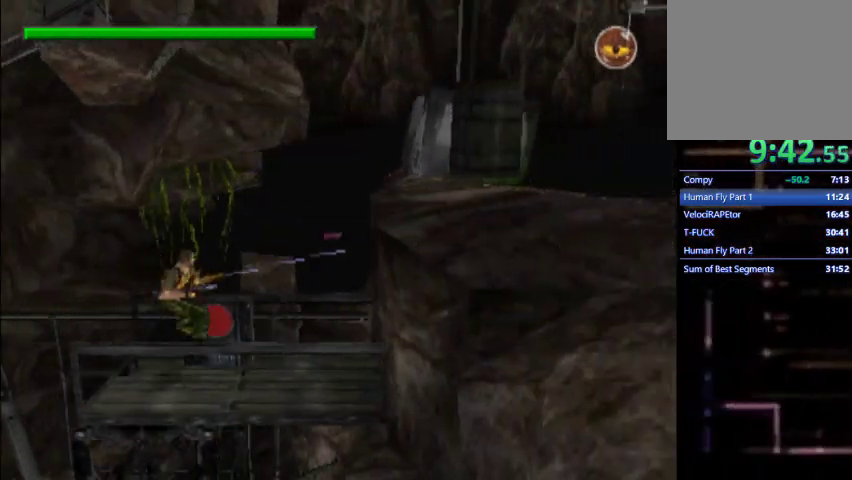
{"buttons": ["L1", "DPAD_UP"], "left_stick": "center"}
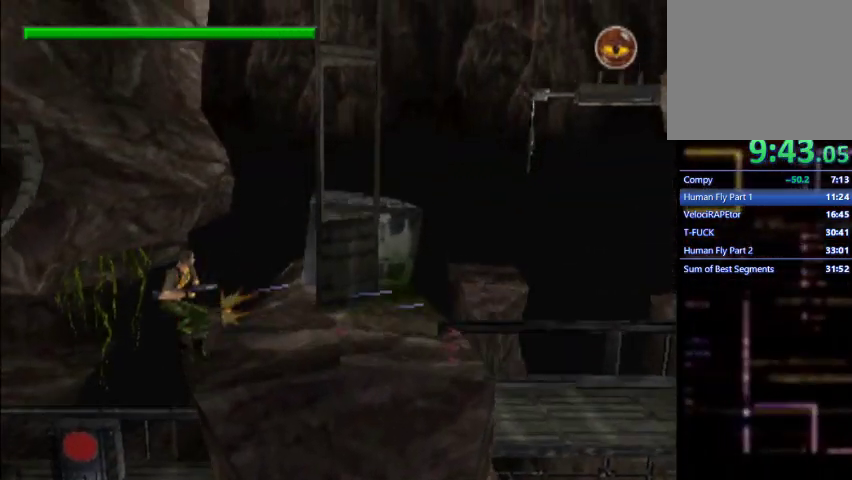
{"buttons": ["L1", "DPAD_RIGHT"], "left_stick": "center", "events": [[100, "DPAD_RIGHT", "down"], [100, "DPAD_UP", "up"]]}
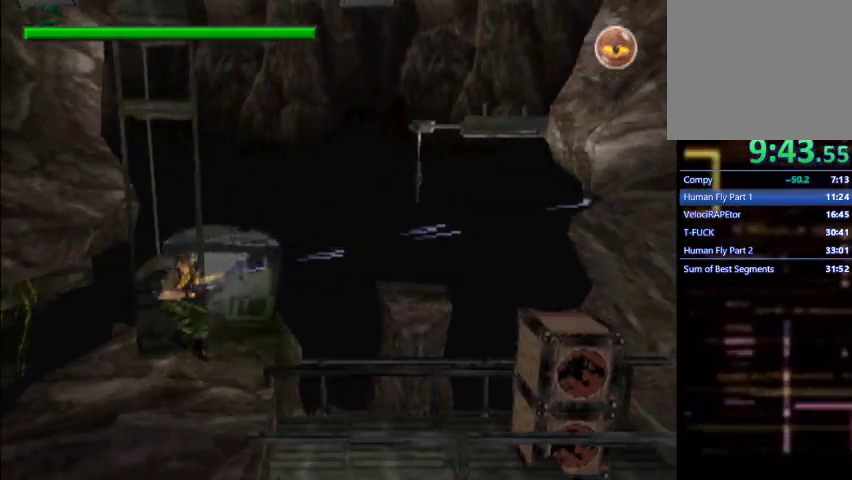
{"buttons": ["L1", "DPAD_UP"], "left_stick": "center", "events": [[467, "DPAD_UP", "down"], [500, "DPAD_RIGHT", "up"]]}
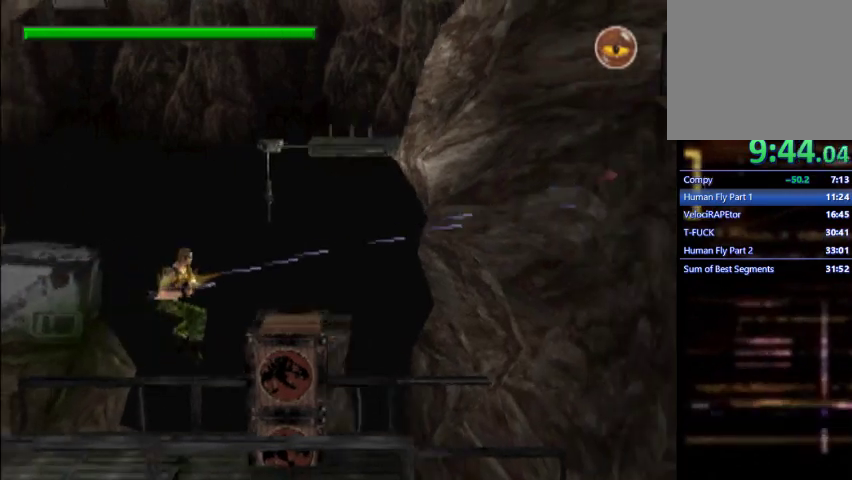
{"buttons": ["L1", "DPAD_RIGHT"], "left_stick": "center", "events": [[33, "SQUARE", "down"], [100, "SQUARE", "up"], [200, "DPAD_RIGHT", "down"], [200, "DPAD_UP", "up"]]}
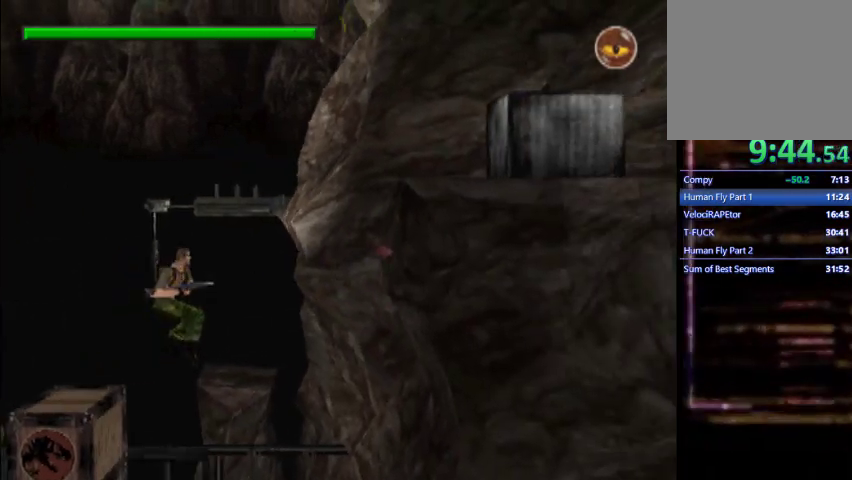
{"buttons": ["L1", "DPAD_UP"], "left_stick": "center", "events": [[67, "DPAD_UP", "down"], [100, "DPAD_RIGHT", "up"], [133, "SQUARE", "down"], [200, "SQUARE", "up"]]}
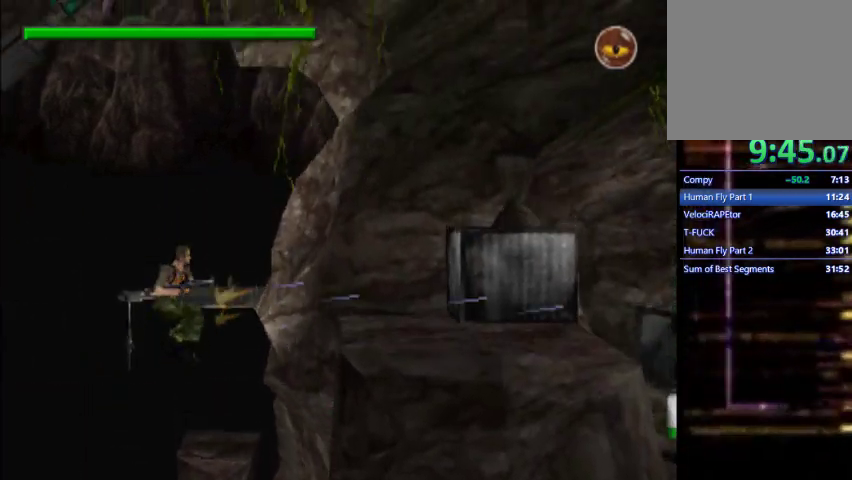
{"buttons": ["DPAD_RIGHT"], "left_stick": "center"}